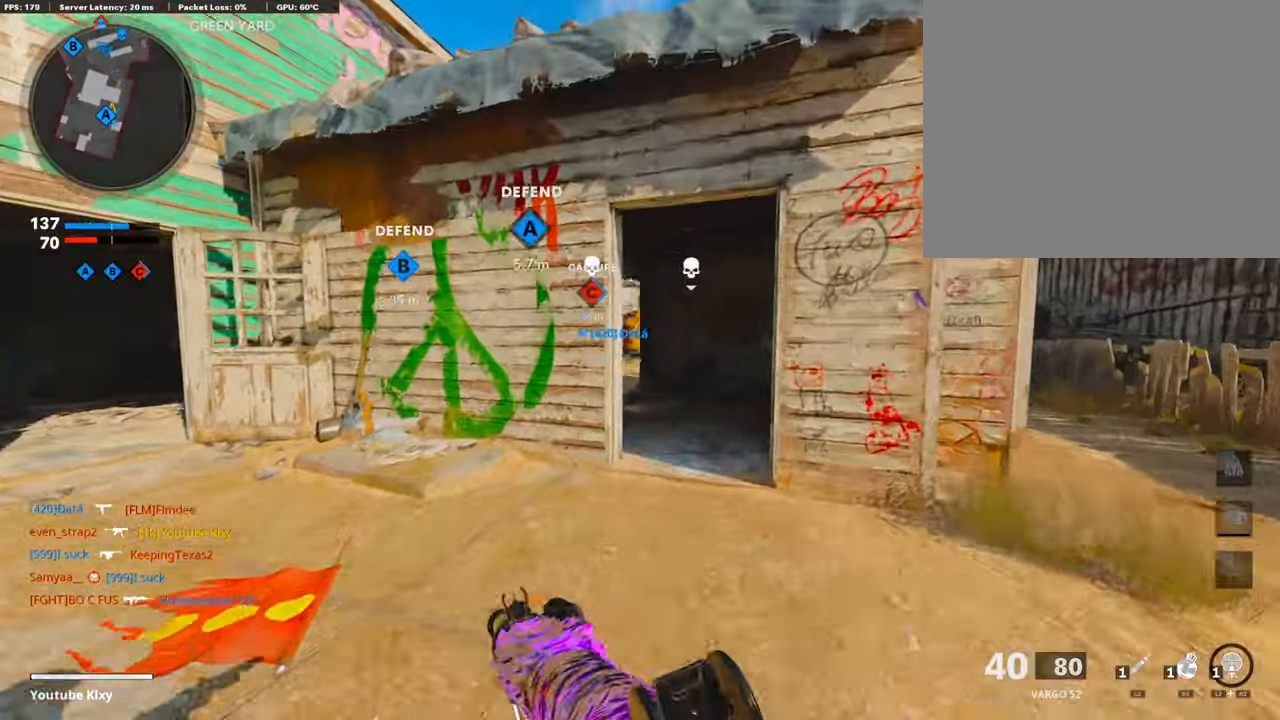
Gameplay with a controller (PlayStation layout); each line is a JSON object with the inputs held at the frame after it (dt_ms = milliseconds from this image to that frame). "events" lists button and stick changes between this image and that frame as [ms after this image, input, new state], when the widget could be followed in between.
{"dt_ms": 505, "buttons": ["L3"], "left_stick": "up-right", "right_stick": "center", "events": [[151, "R3", "down"], [252, "left_stick", "up-right"], [286, "R3", "up"], [387, "R3", "down"], [437, "L3", "down"], [505, "R3", "up"]]}
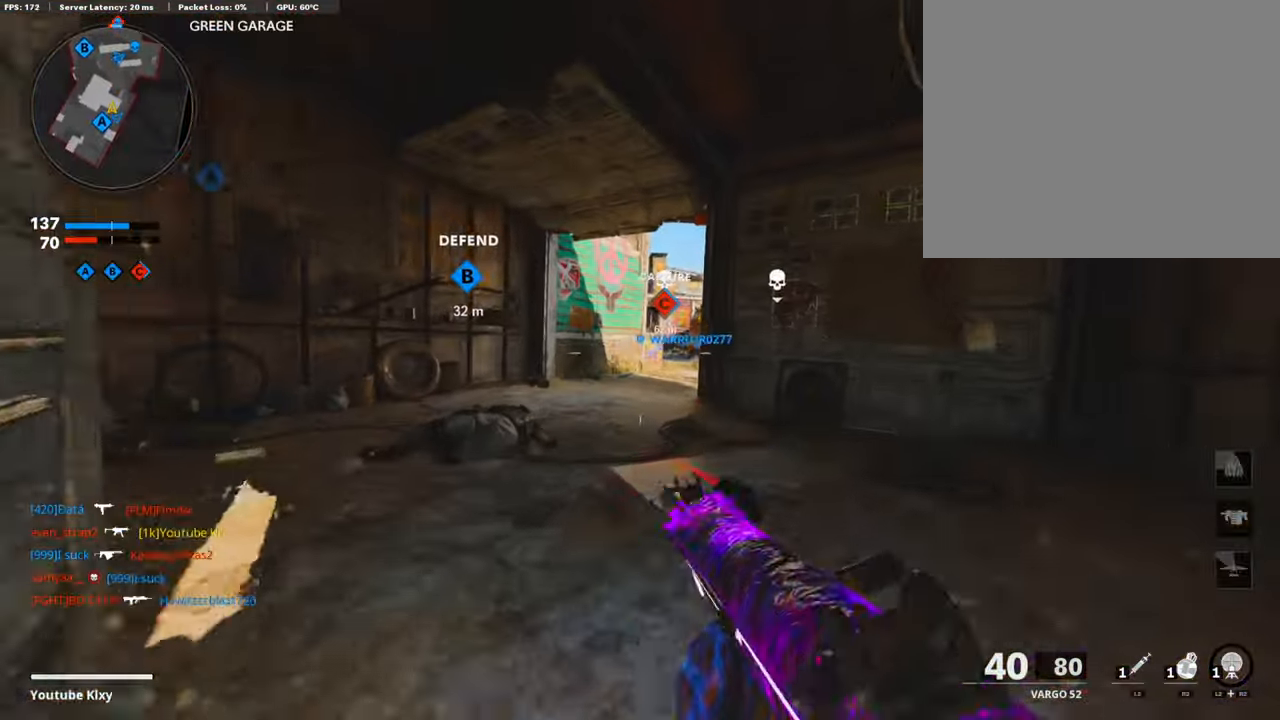
{"dt_ms": 505, "buttons": ["R2"], "left_stick": "up", "right_stick": "center", "events": [[17, "left_stick", "up"], [286, "L3", "up"], [488, "R2", "down"]]}
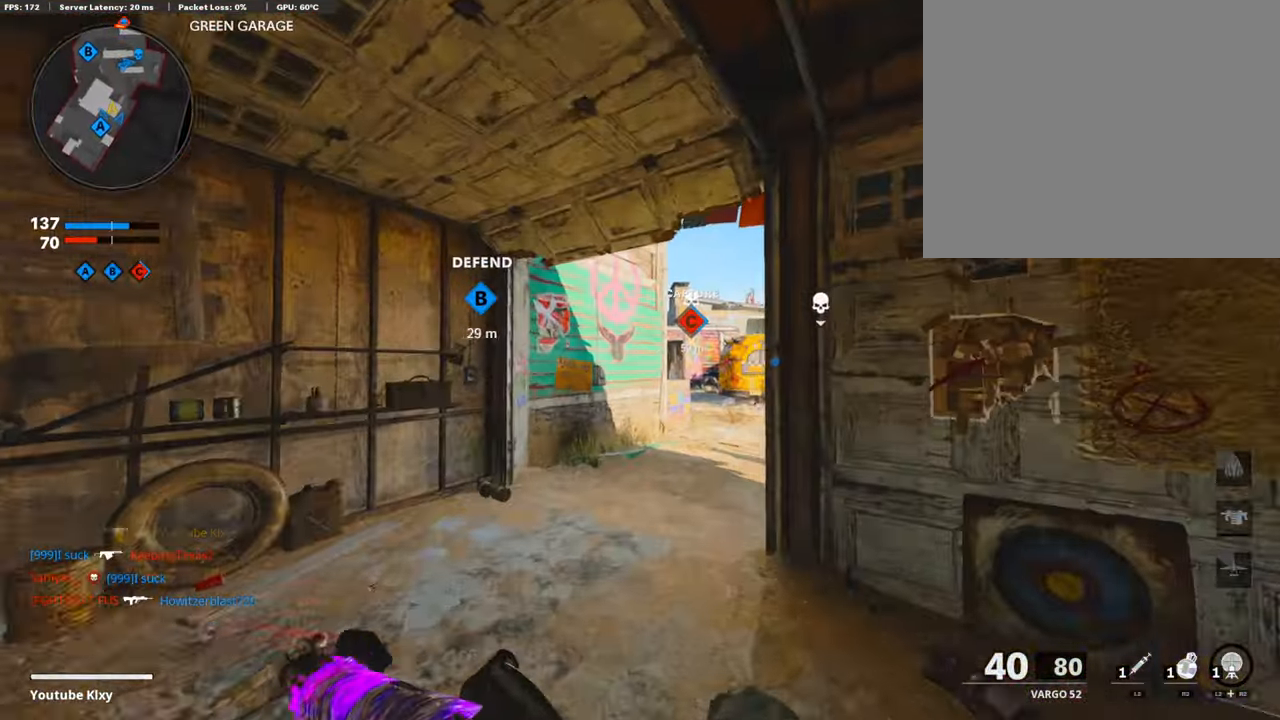
{"dt_ms": 488, "buttons": ["R2"], "left_stick": "up", "right_stick": "center", "events": []}
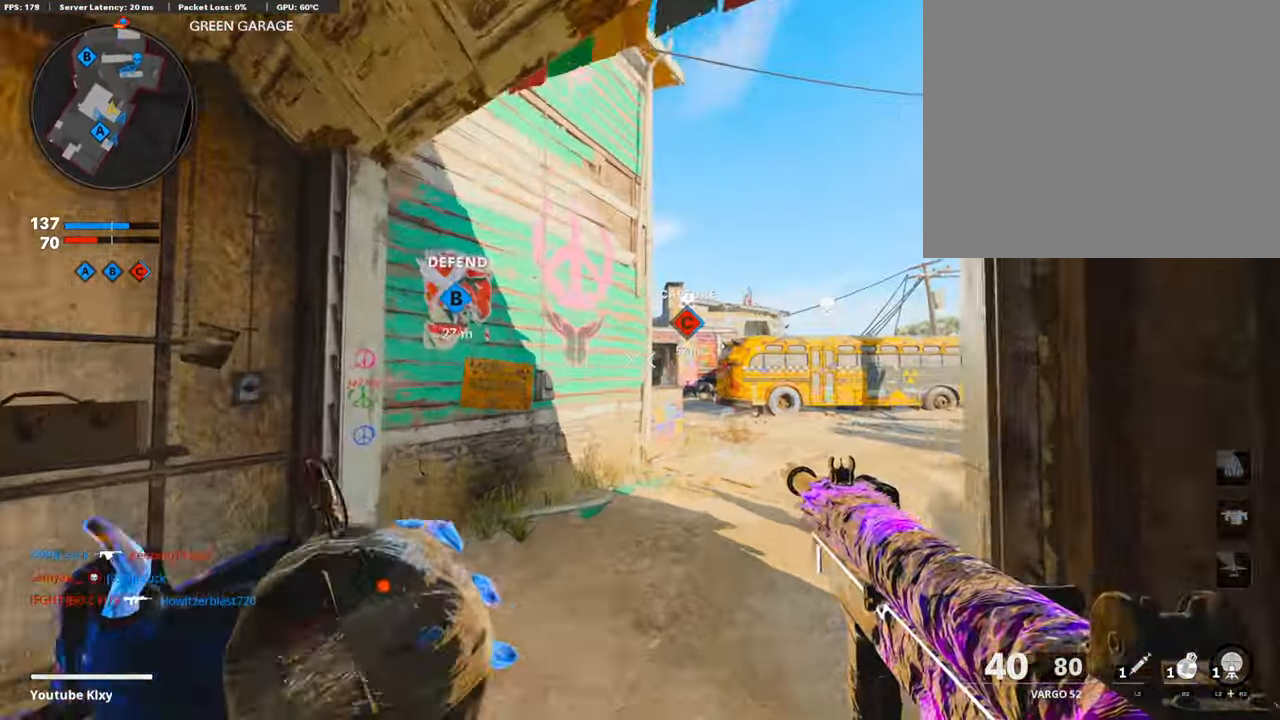
{"dt_ms": 506, "buttons": ["R2"], "left_stick": "up", "right_stick": "center", "events": []}
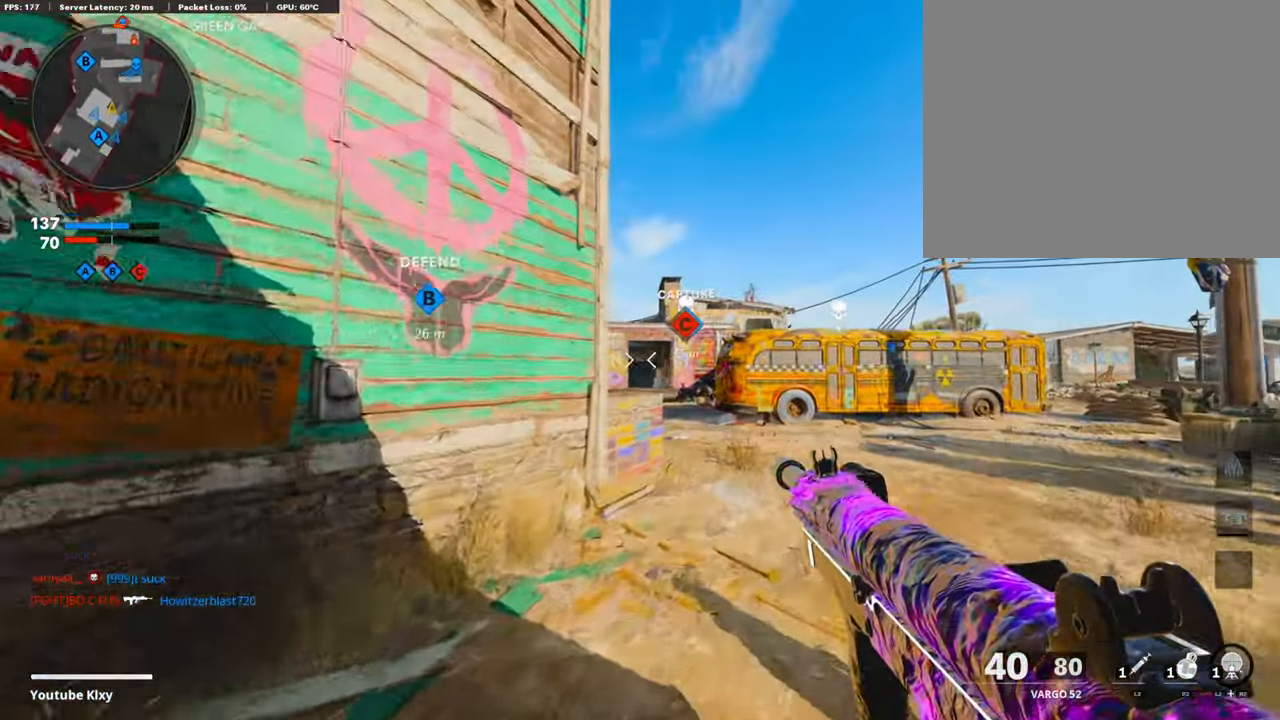
{"dt_ms": 505, "buttons": [], "left_stick": "up", "right_stick": "center", "events": [[33, "R2", "up"], [50, "CROSS", "down"], [135, "CROSS", "up"]]}
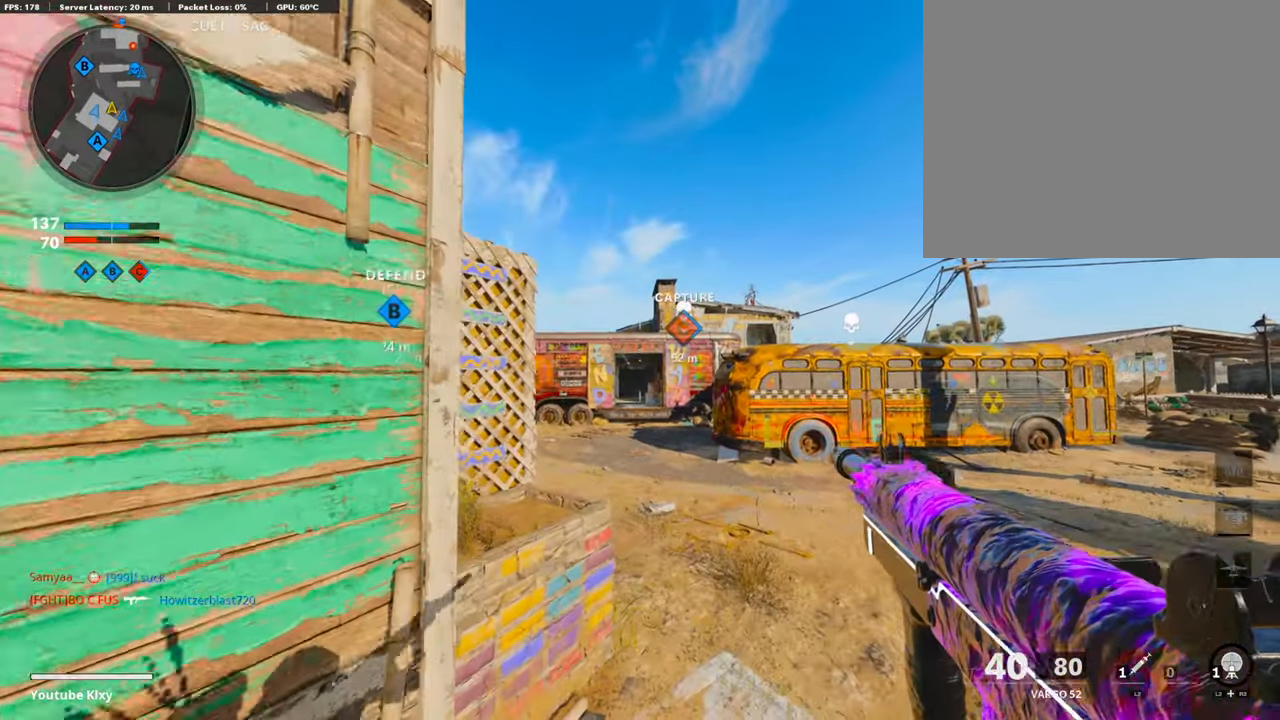
{"dt_ms": 489, "buttons": ["L3"], "left_stick": "up", "right_stick": "center", "events": [[169, "right_stick", "down"], [320, "right_stick", "center"], [354, "L3", "down"]]}
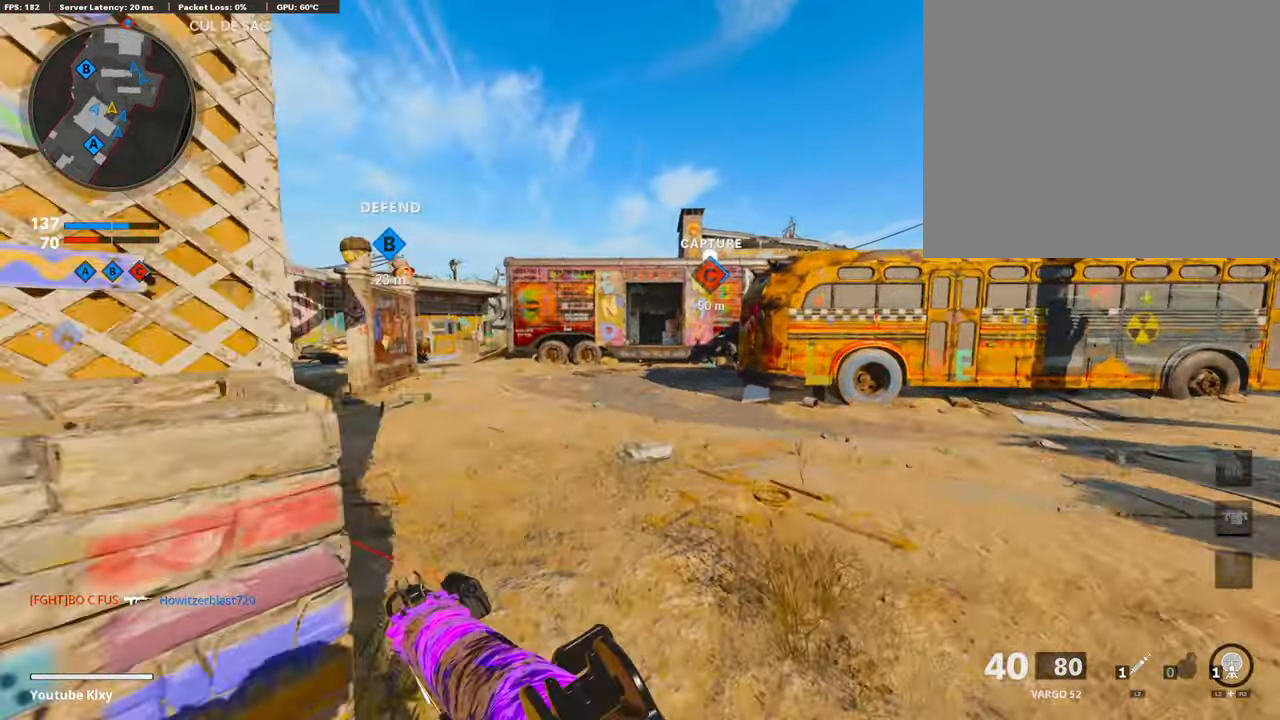
{"dt_ms": 505, "buttons": ["L3"], "left_stick": "up", "right_stick": "center", "events": [[50, "R3", "down"], [168, "L3", "up"], [185, "R3", "up"], [235, "R3", "down"], [286, "L3", "down"], [353, "R3", "up"], [370, "L3", "up"], [488, "L3", "down"]]}
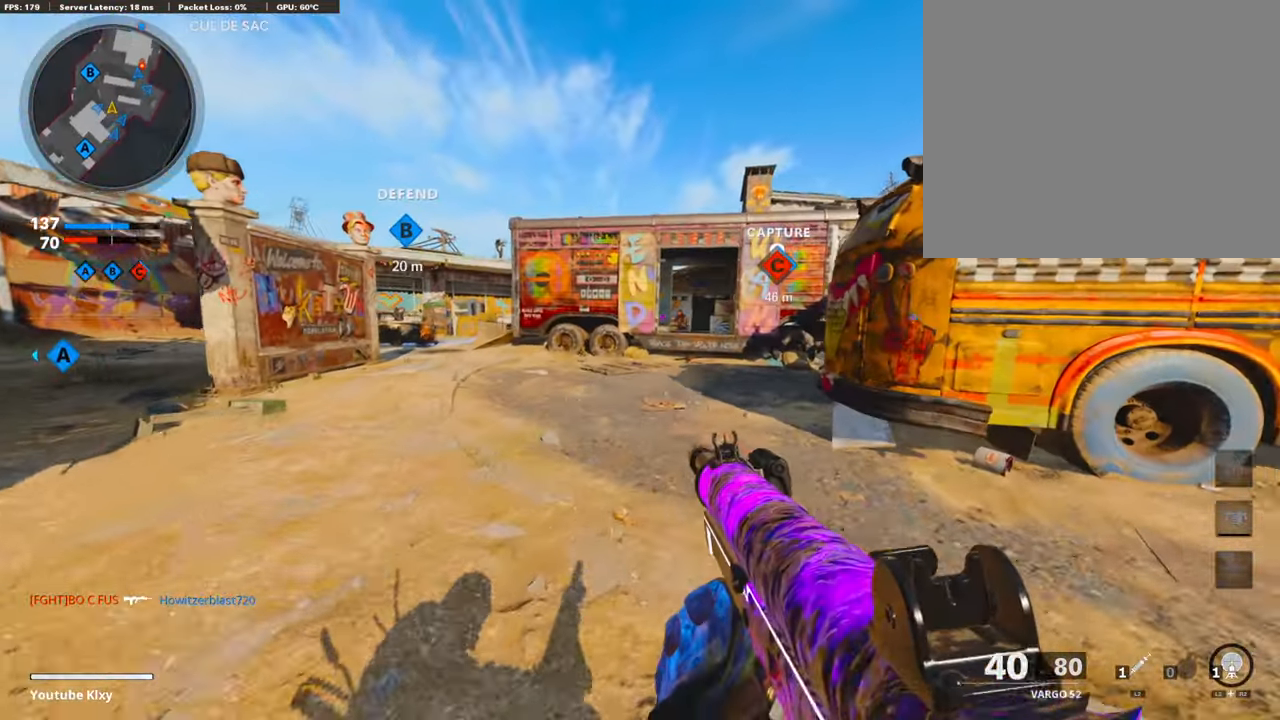
{"dt_ms": 505, "buttons": ["L1"], "left_stick": "left", "right_stick": "center", "events": [[269, "left_stick", "up-left"], [320, "L3", "up"], [370, "L1", "down"], [438, "left_stick", "left"]]}
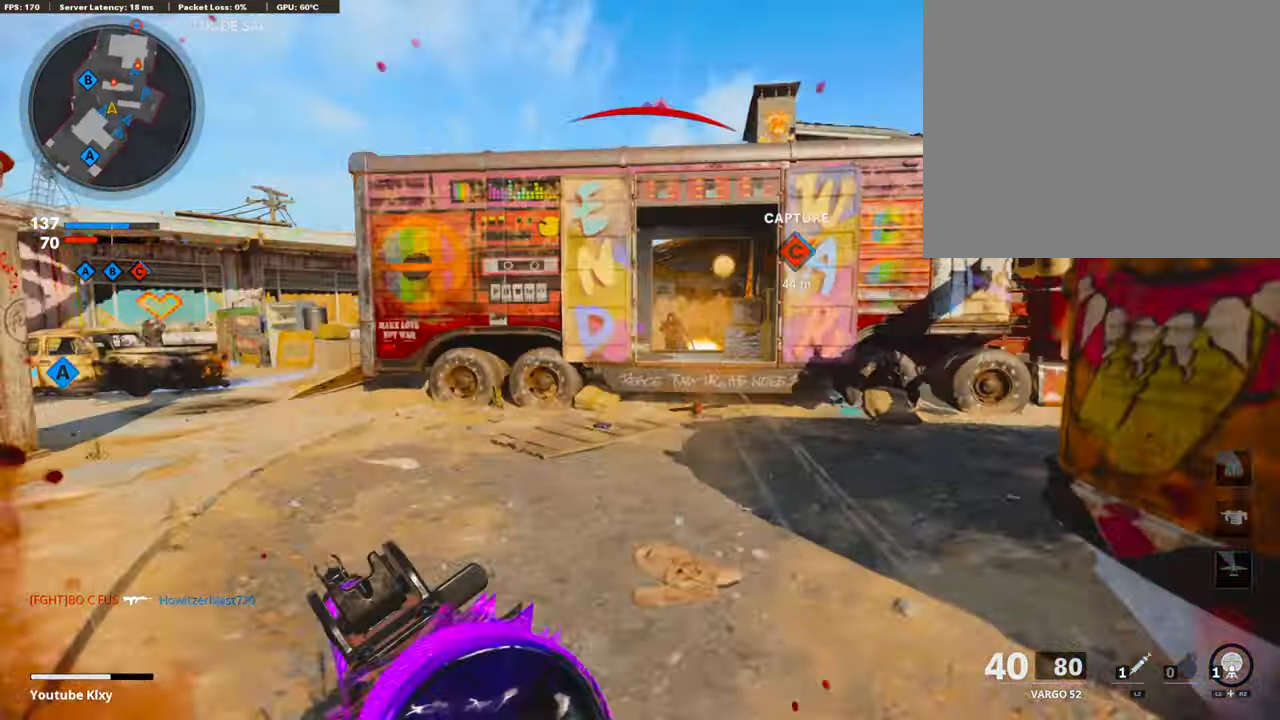
{"dt_ms": 505, "buttons": [], "left_stick": "left", "right_stick": "left", "events": [[17, "right_stick", "right"], [101, "right_stick", "center"], [236, "L1", "up"], [505, "right_stick", "left"]]}
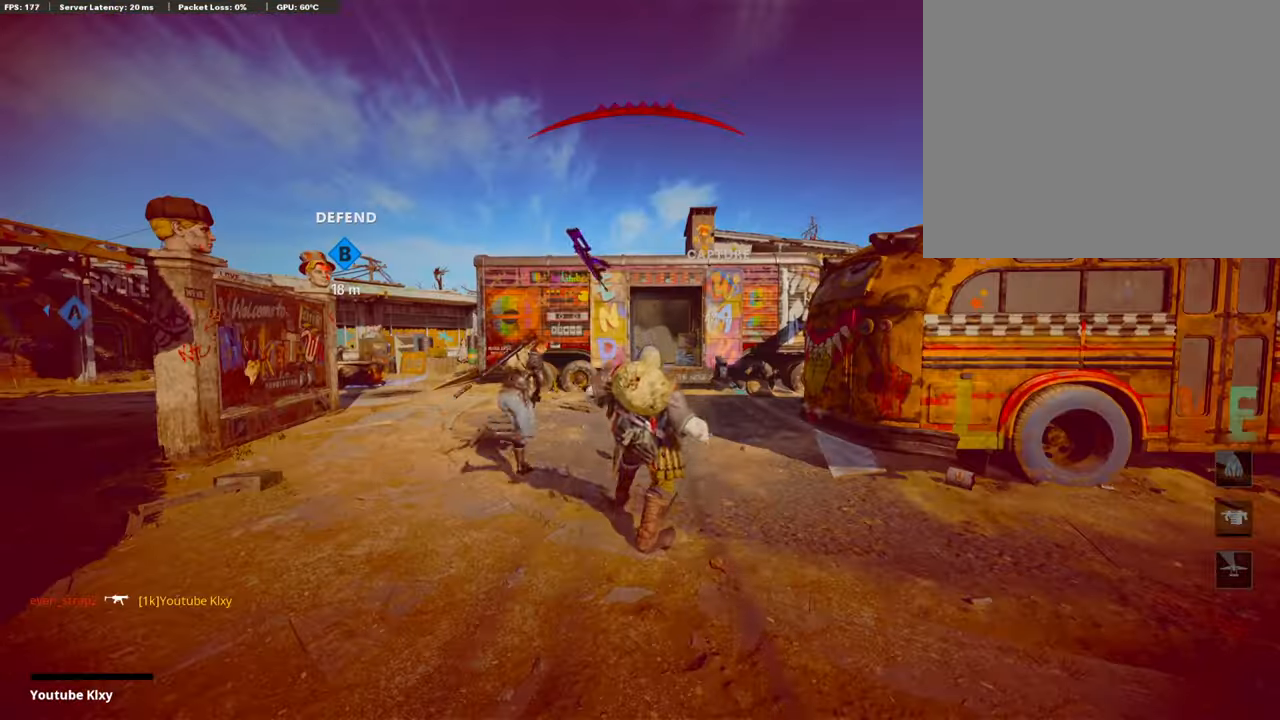
{"dt_ms": 489, "buttons": [], "left_stick": "center", "right_stick": "center", "events": [[51, "left_stick", "center"], [135, "right_stick", "center"]]}
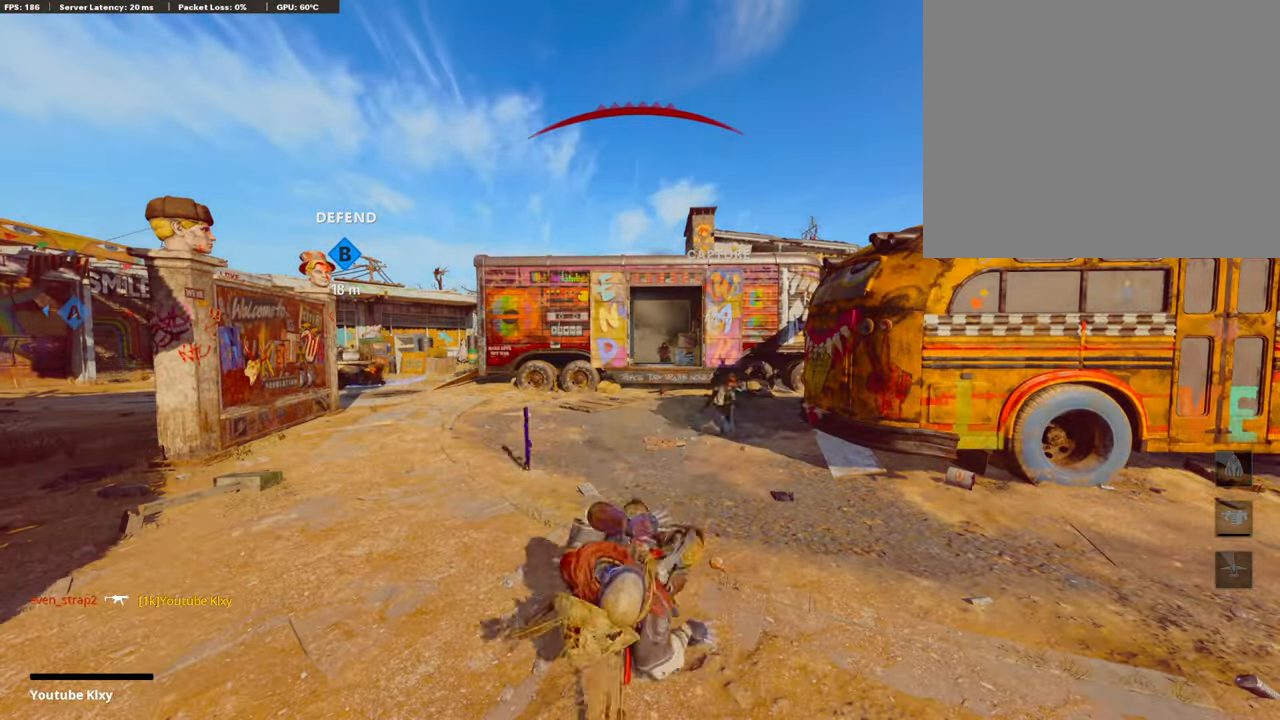
{"dt_ms": 505, "buttons": [], "left_stick": "center", "right_stick": "center", "events": []}
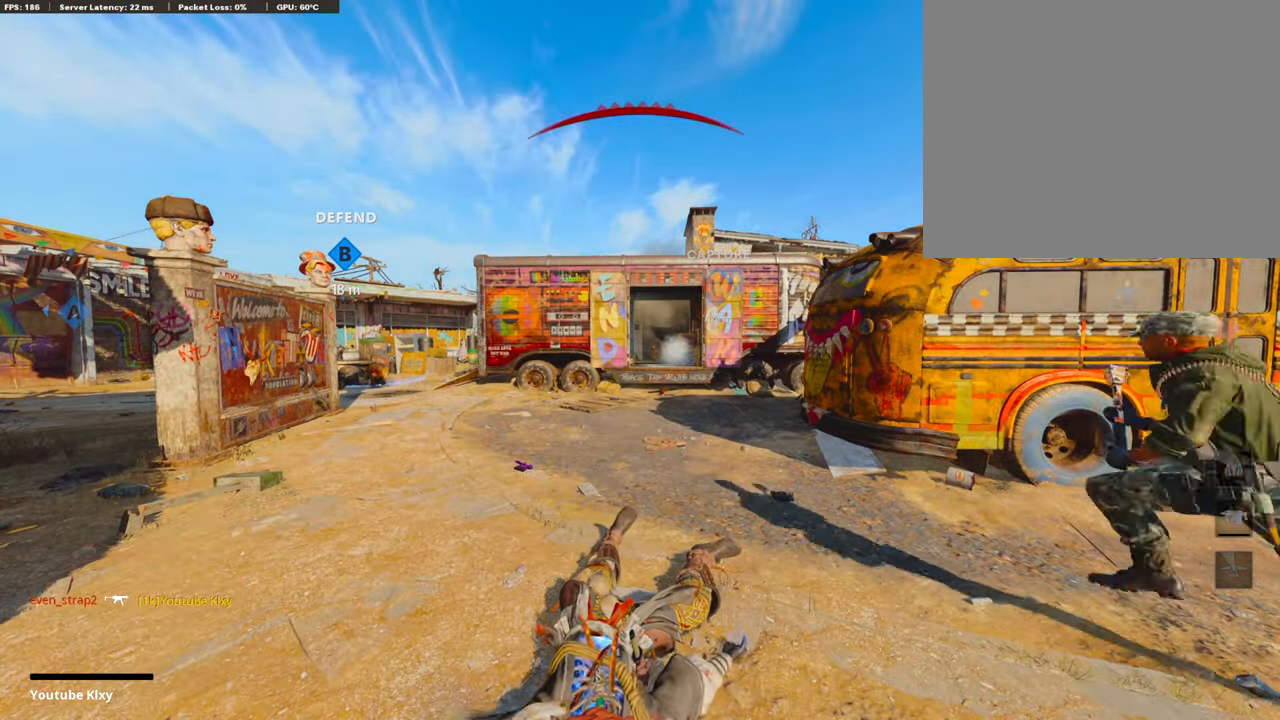
{"dt_ms": 505, "buttons": [], "left_stick": "center", "right_stick": "center", "events": []}
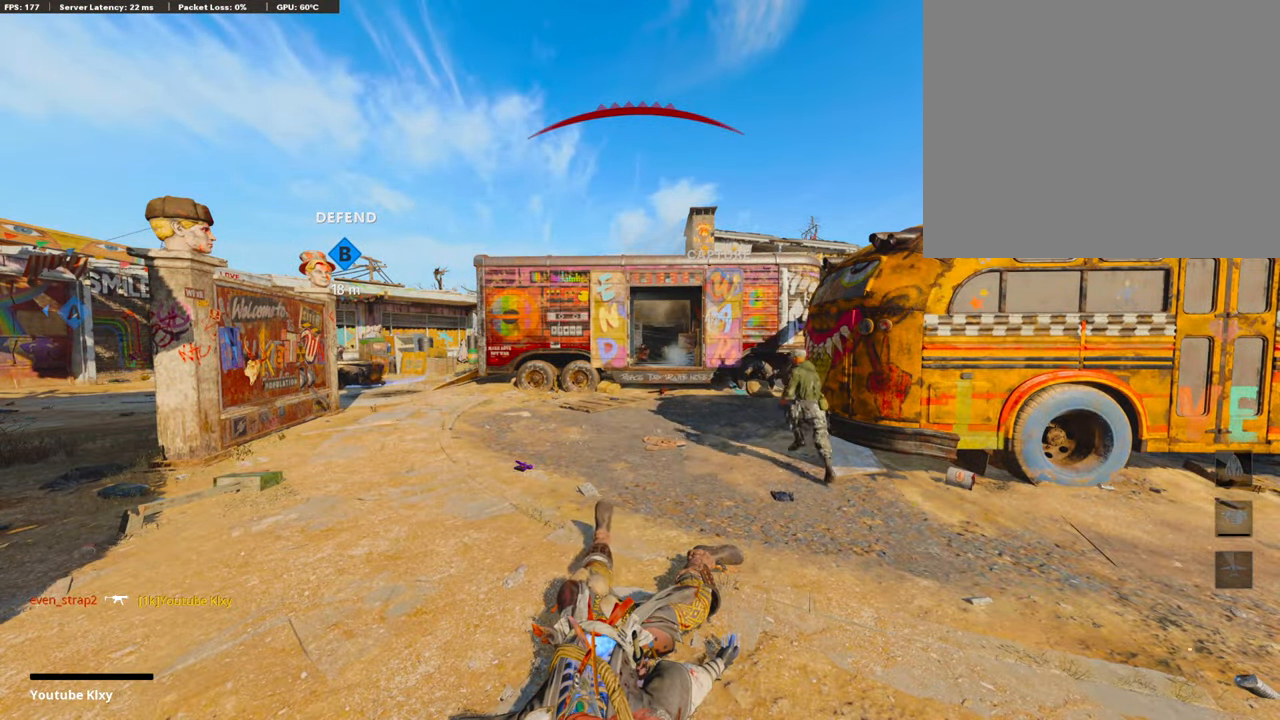
{"dt_ms": 488, "buttons": [], "left_stick": "center", "right_stick": "center", "events": []}
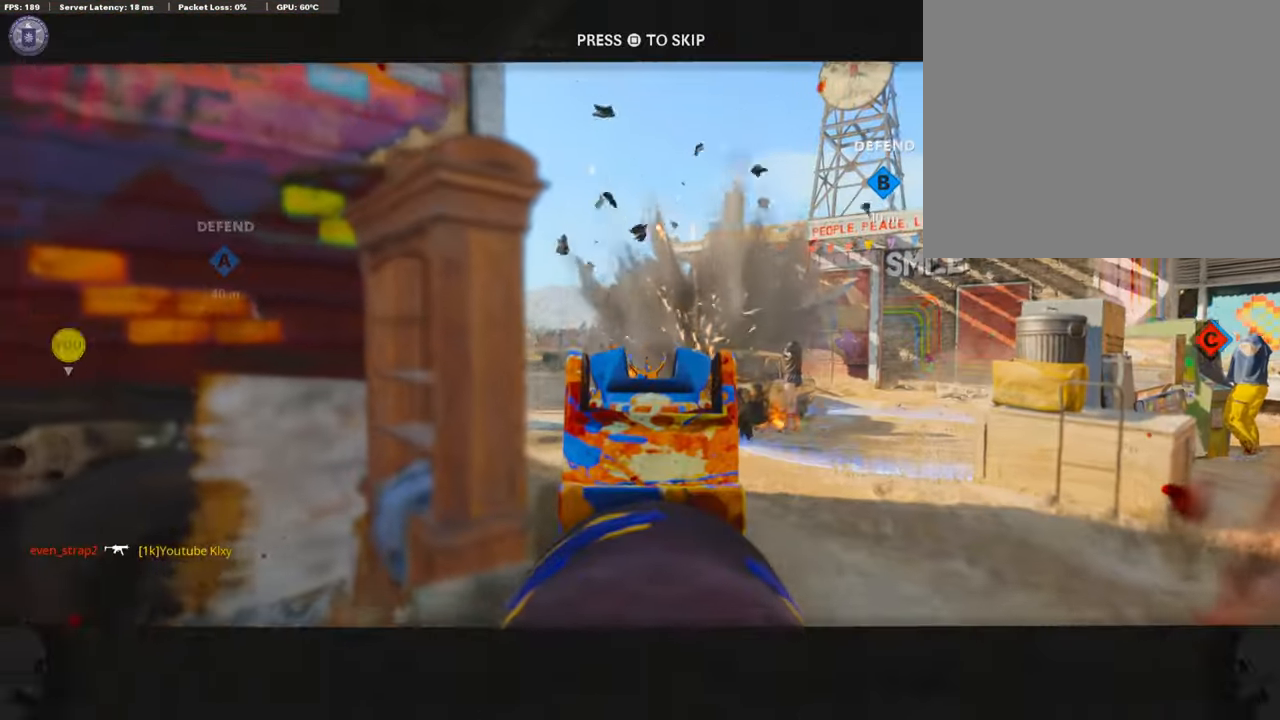
{"dt_ms": 506, "buttons": [], "left_stick": "center", "right_stick": "center", "events": []}
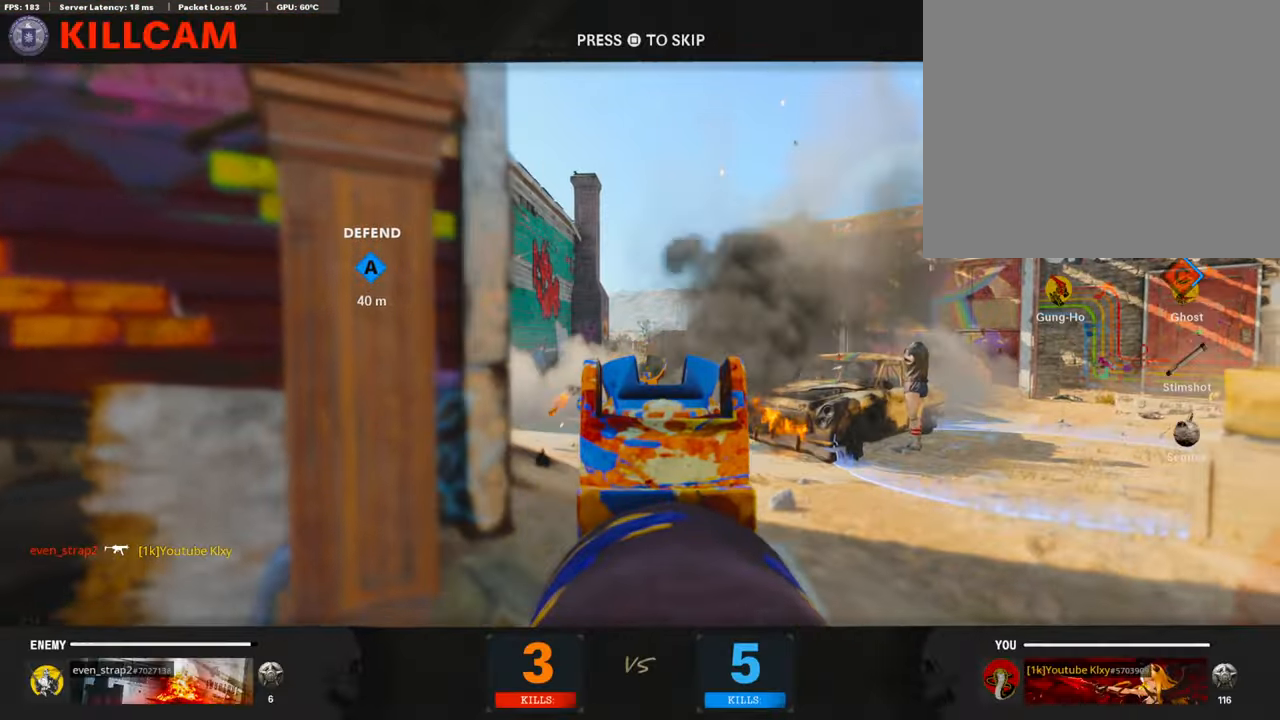
{"dt_ms": 504, "buttons": ["TRIANGLE", "L3"], "left_stick": "up-left", "right_stick": "center", "events": [[168, "SQUARE", "down"], [202, "CROSS", "down"], [252, "left_stick", "up-left"], [319, "CROSS", "up"], [319, "L3", "down"], [319, "SQUARE", "up"], [437, "TRIANGLE", "down"]]}
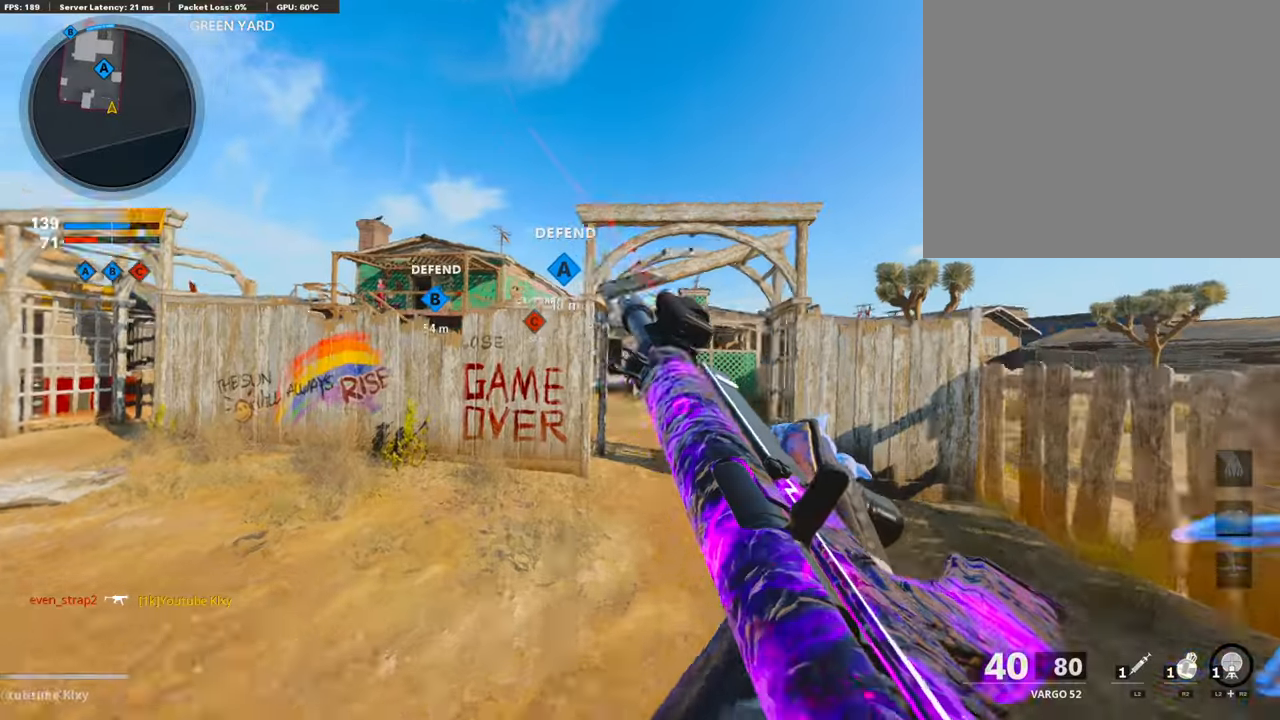
{"dt_ms": 489, "buttons": [], "left_stick": "up", "right_stick": "center", "events": [[34, "L3", "up"], [34, "TRIANGLE", "up"], [51, "left_stick", "up"], [68, "TRIANGLE", "down"], [186, "TRIANGLE", "up"], [202, "L3", "down"], [489, "L3", "up"]]}
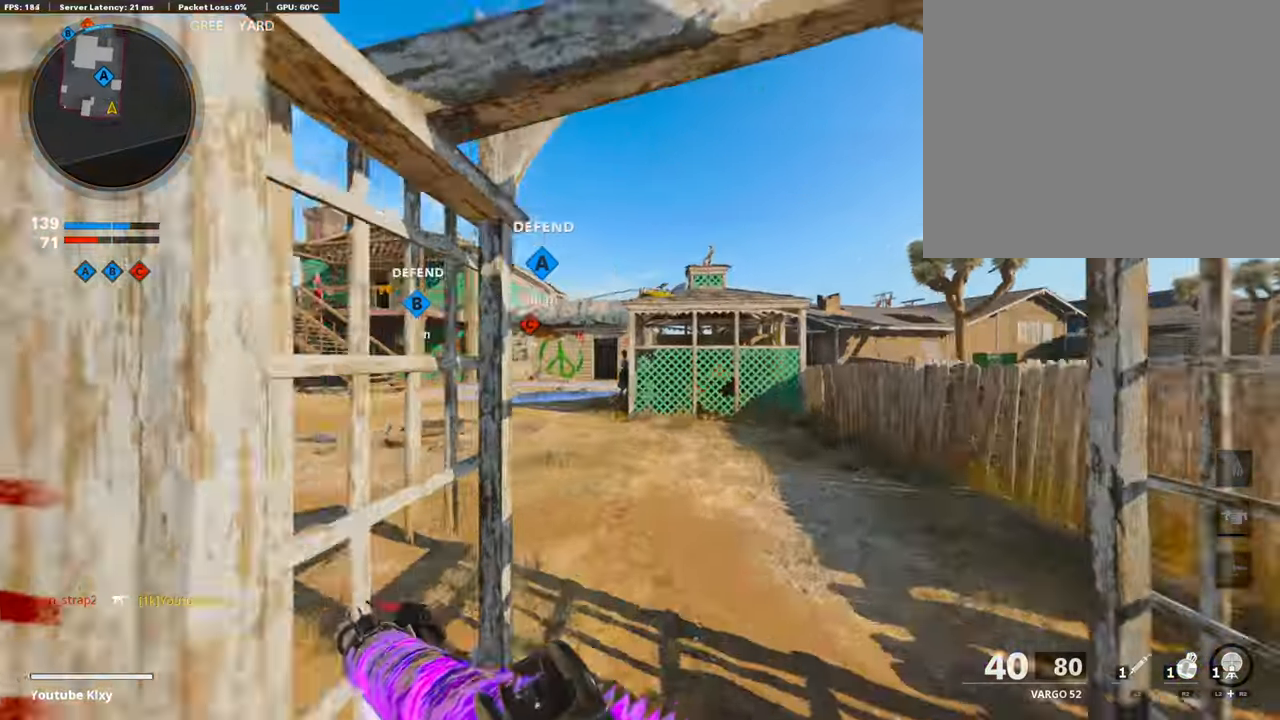
{"dt_ms": 505, "buttons": [], "left_stick": "up", "right_stick": "center", "events": [[118, "right_stick", "left"], [269, "right_stick", "center"], [387, "CROSS", "down"], [488, "CROSS", "up"]]}
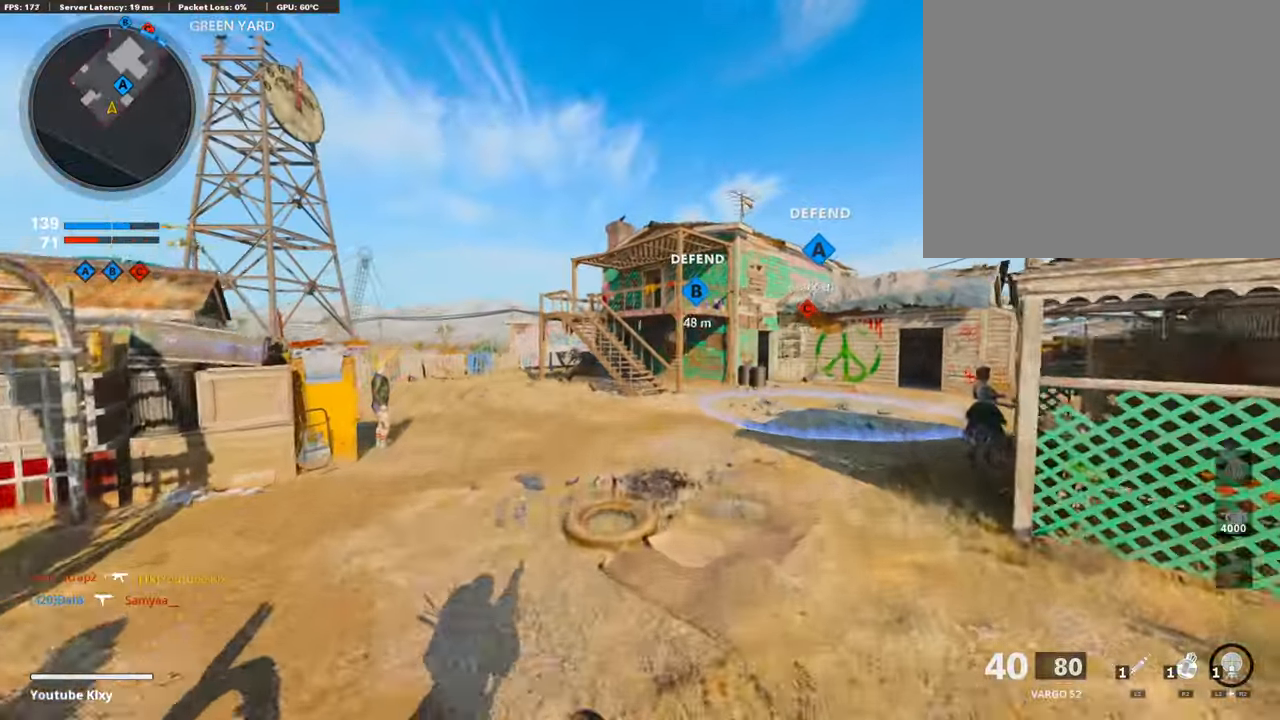
{"dt_ms": 505, "buttons": ["L3"], "left_stick": "up-right", "right_stick": "center", "events": [[34, "left_stick", "up-right"], [50, "TRIANGLE", "down"], [135, "TRIANGLE", "up"], [168, "left_stick", "right"], [185, "TRIANGLE", "down"], [303, "TRIANGLE", "up"], [354, "left_stick", "up-right"], [438, "L3", "down"]]}
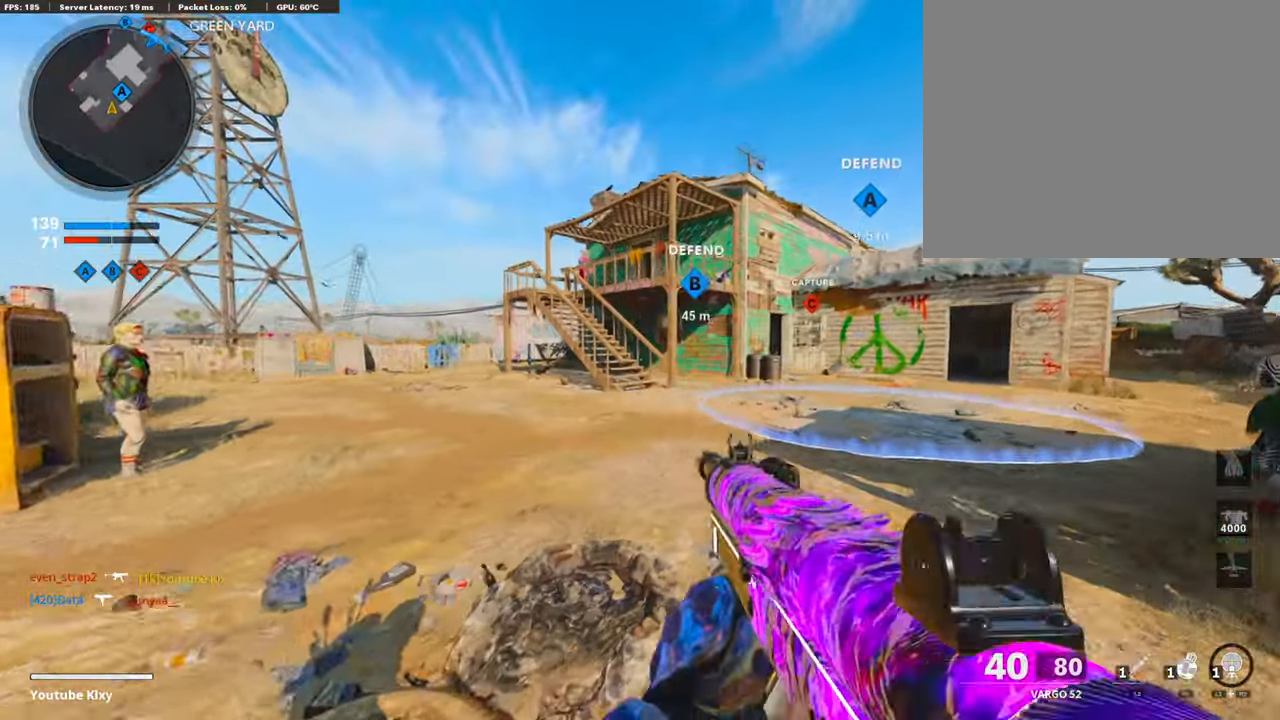
{"dt_ms": 489, "buttons": [], "left_stick": "up-right", "right_stick": "left", "events": [[51, "right_stick", "right"], [169, "right_stick", "center"], [219, "L3", "up"], [472, "right_stick", "left"]]}
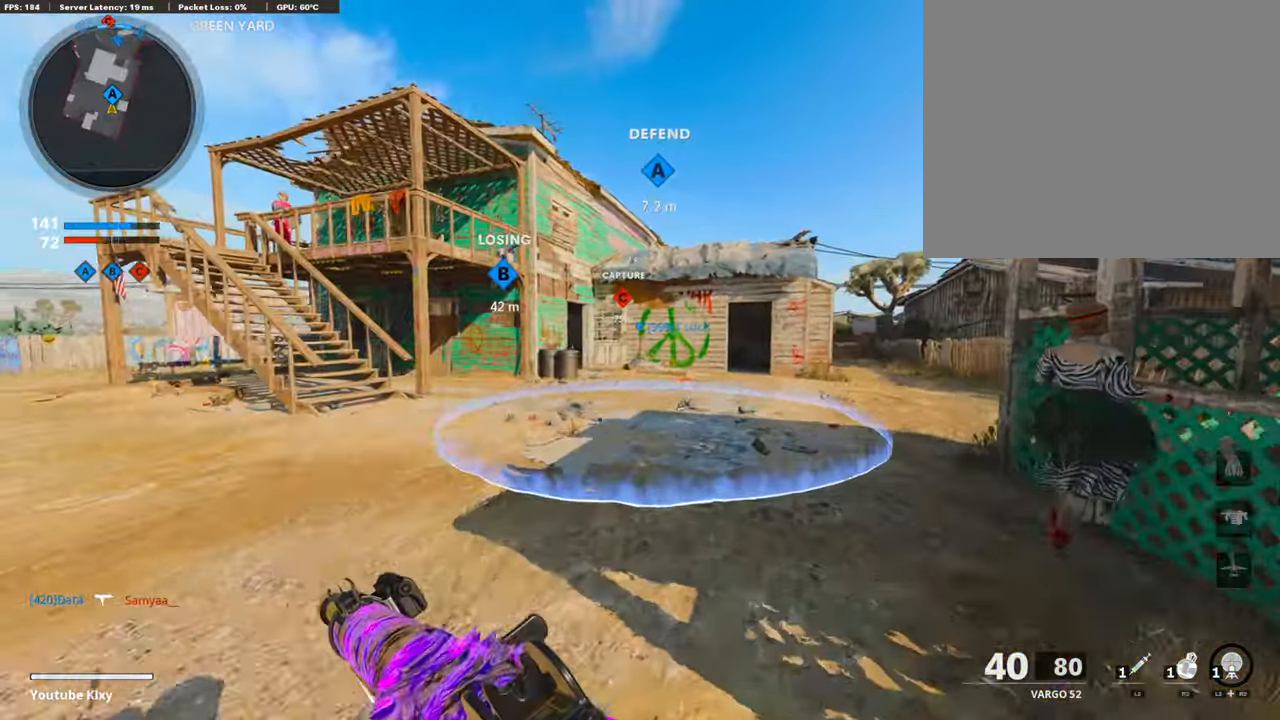
{"dt_ms": 505, "buttons": ["R3"], "left_stick": "up-right", "right_stick": "center", "events": [[50, "right_stick", "center"], [117, "CROSS", "down"], [185, "CROSS", "up"], [218, "right_stick", "down-left"], [303, "right_stick", "center"], [421, "right_stick", "left"], [471, "R3", "down"], [505, "right_stick", "center"]]}
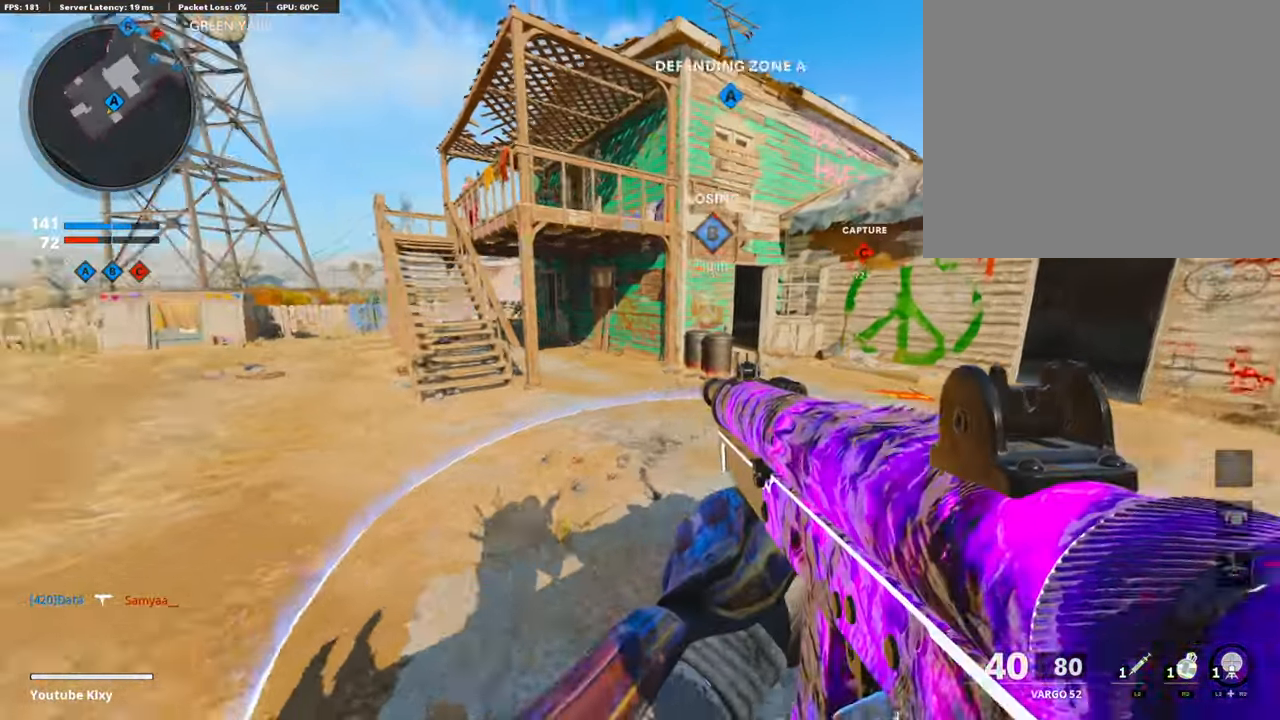
{"dt_ms": 505, "buttons": [], "left_stick": "up-right", "right_stick": "right", "events": [[202, "R3", "up"], [353, "R3", "down"], [370, "L3", "down"], [404, "right_stick", "right"], [454, "R3", "up"], [505, "L3", "up"]]}
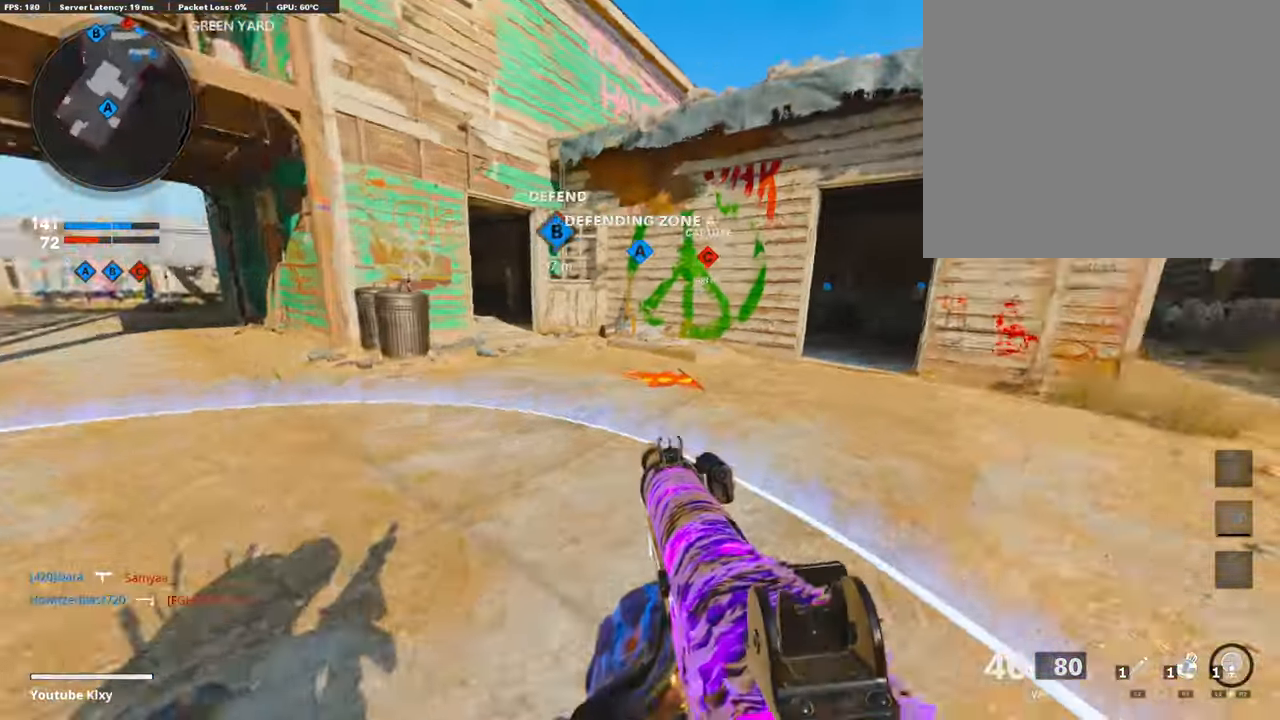
{"dt_ms": 505, "buttons": [], "left_stick": "up-right", "right_stick": "center", "events": [[67, "right_stick", "center"], [84, "L3", "down"], [253, "right_stick", "left"], [354, "L3", "up"], [354, "right_stick", "center"]]}
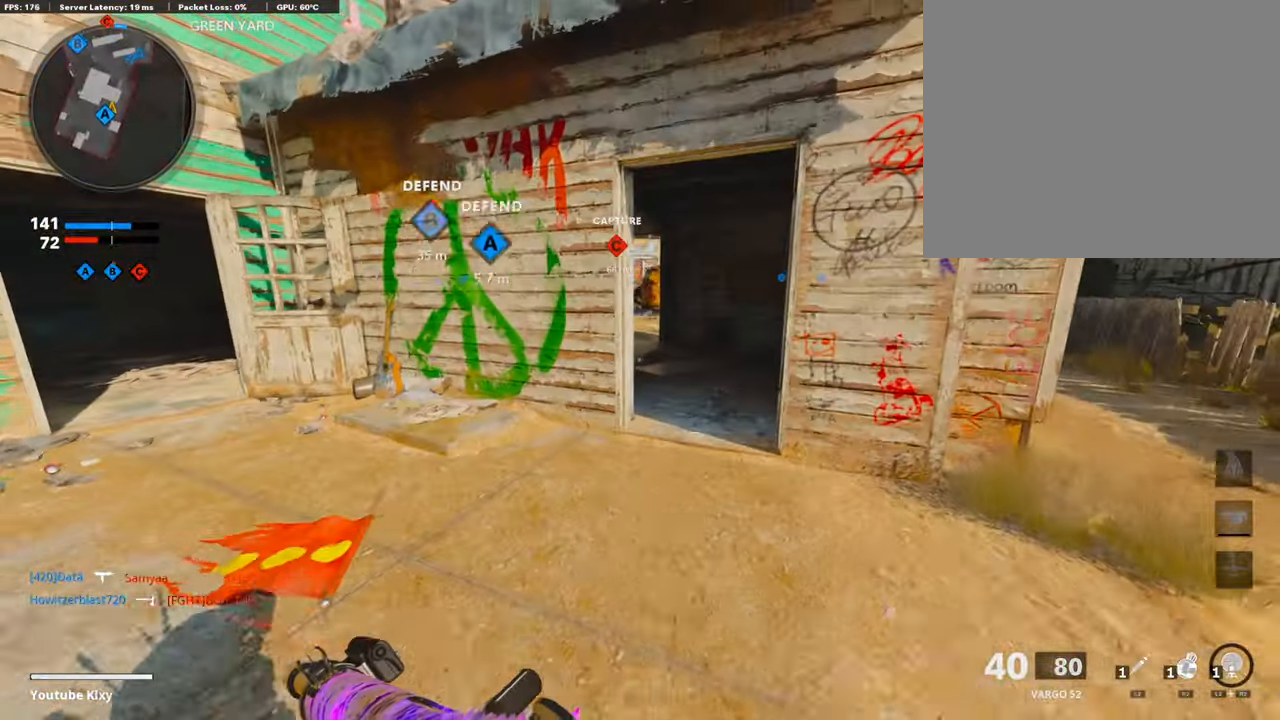
{"dt_ms": 489, "buttons": [], "left_stick": "up-right", "right_stick": "center", "events": []}
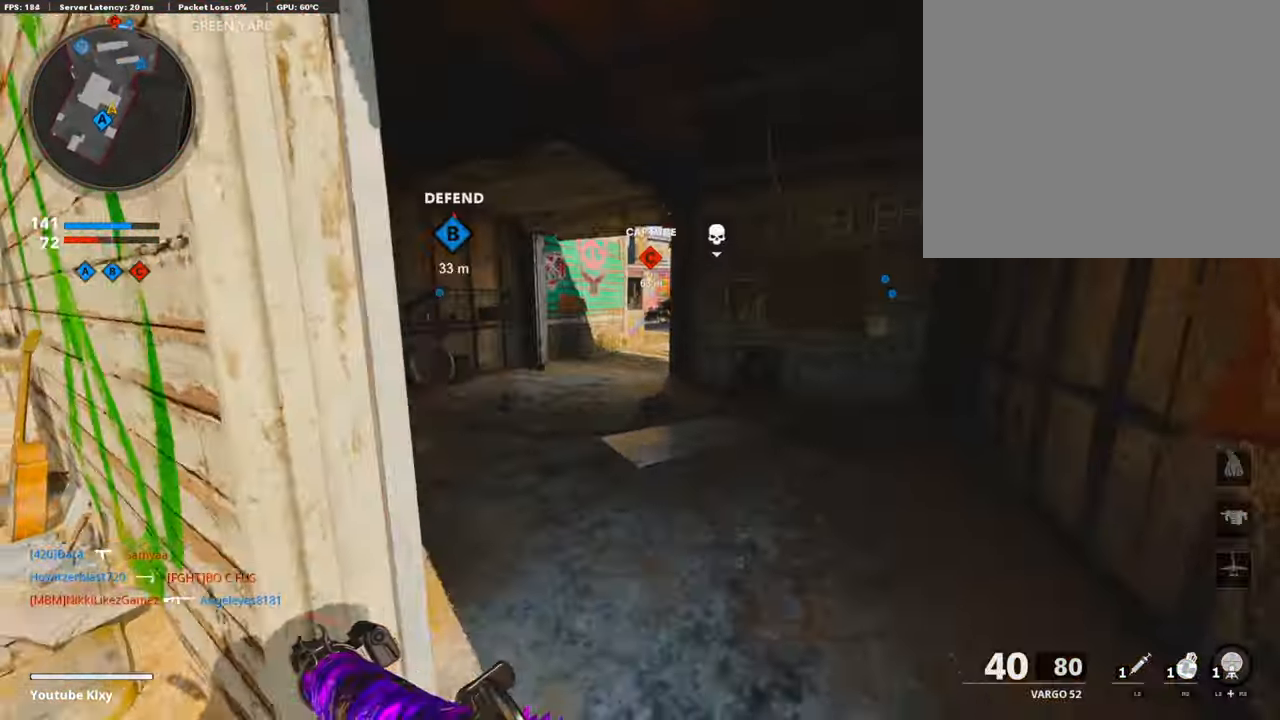
{"dt_ms": 505, "buttons": ["TRIANGLE"], "left_stick": "up-left", "right_stick": "center", "events": [[84, "left_stick", "up"], [202, "left_stick", "up-left"], [336, "CROSS", "down"], [437, "CROSS", "up"], [488, "TRIANGLE", "down"]]}
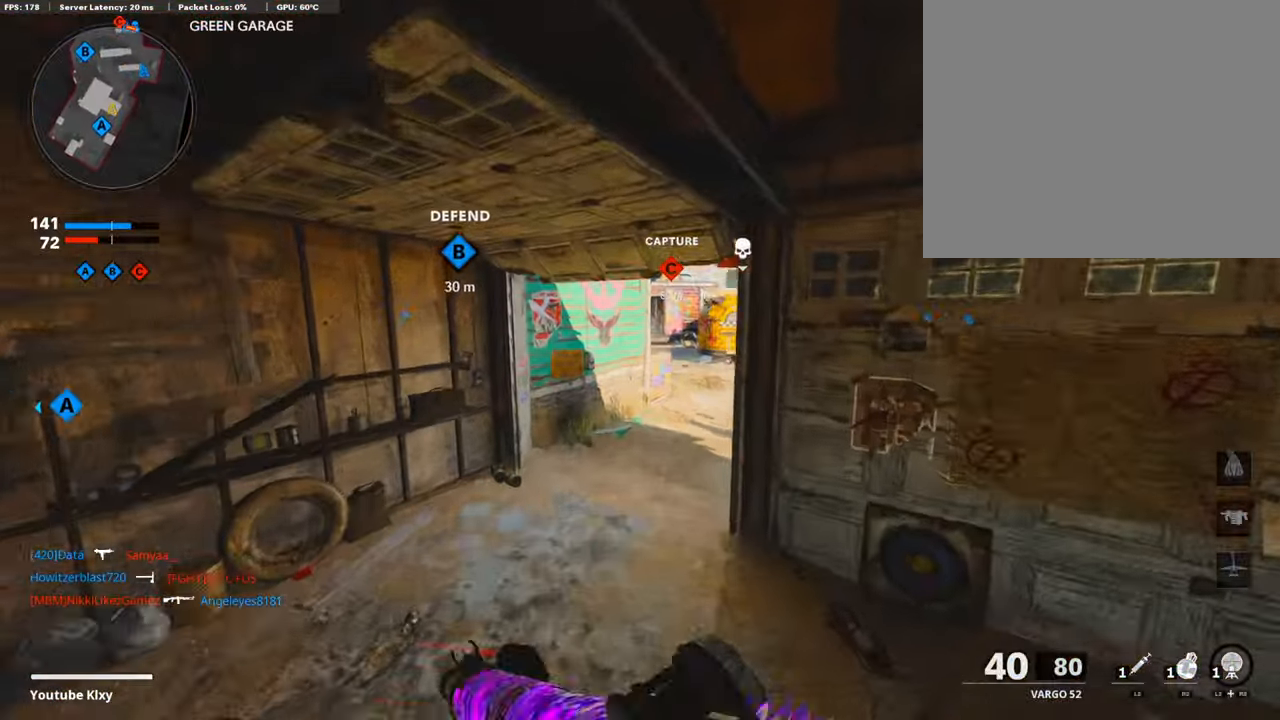
{"dt_ms": 505, "buttons": ["L3"], "left_stick": "up-right", "right_stick": "center", "events": [[50, "left_stick", "center"], [67, "TRIANGLE", "up"], [135, "TRIANGLE", "down"], [185, "left_stick", "up-right"], [202, "TRIANGLE", "up"], [371, "L3", "down"], [404, "TRIANGLE", "down"], [489, "TRIANGLE", "up"]]}
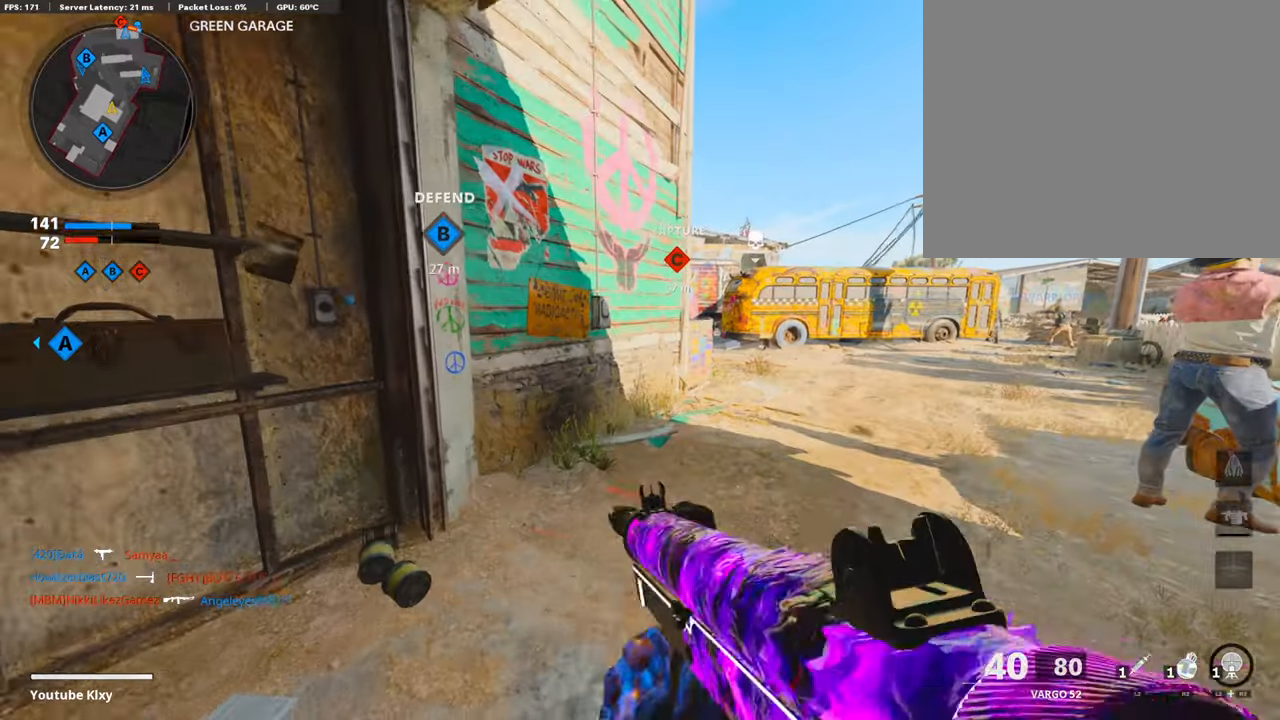
{"dt_ms": 994, "buttons": ["R2"], "left_stick": "up", "right_stick": "center"}
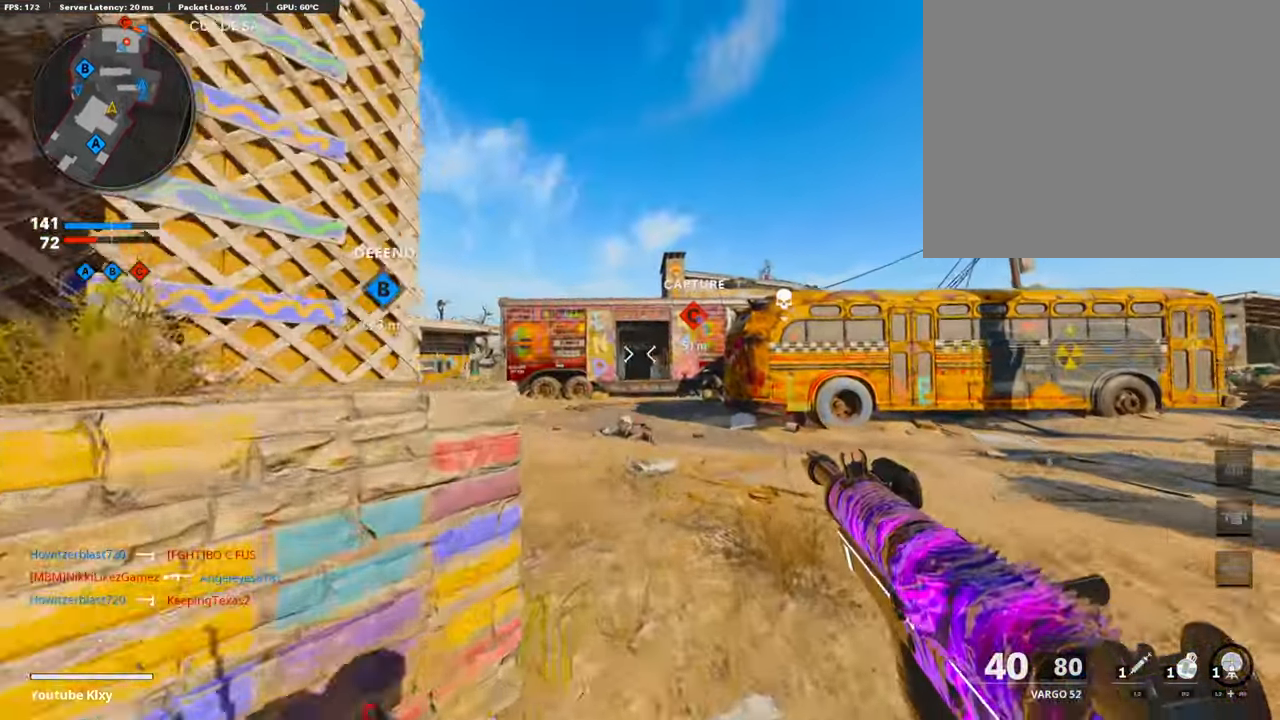
{"dt_ms": 505, "buttons": [], "left_stick": "up-left", "right_stick": "center", "events": [[303, "R2", "up"], [505, "left_stick", "up-left"]]}
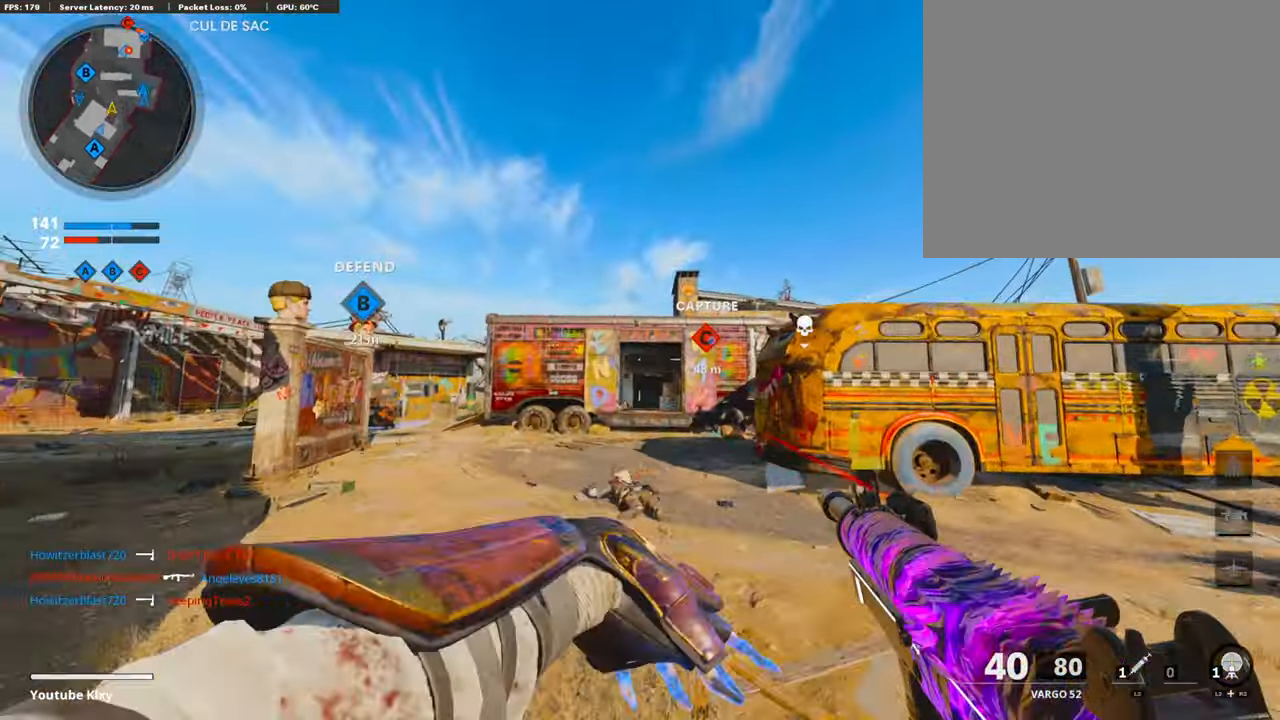
{"dt_ms": 489, "buttons": [], "left_stick": "up", "right_stick": "center", "events": [[34, "right_stick", "left"], [169, "left_stick", "up"], [303, "right_stick", "center"]]}
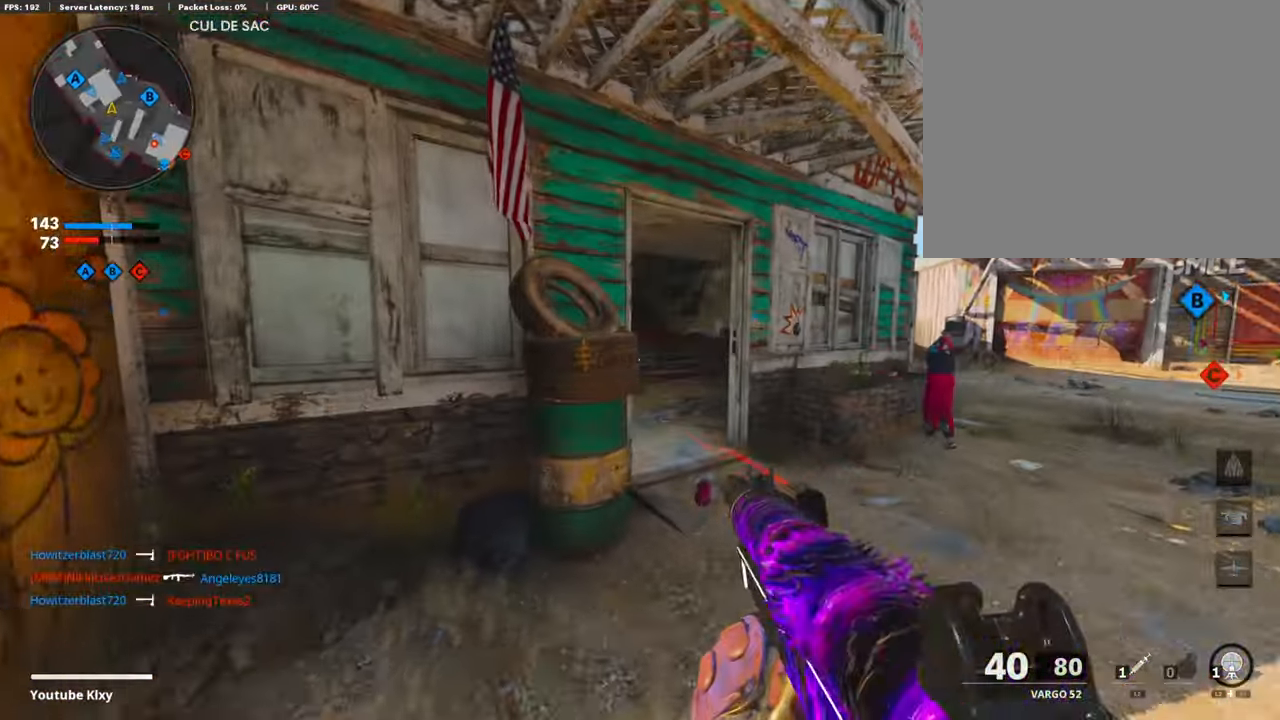
{"dt_ms": 505, "buttons": [], "left_stick": "up", "right_stick": "center", "events": []}